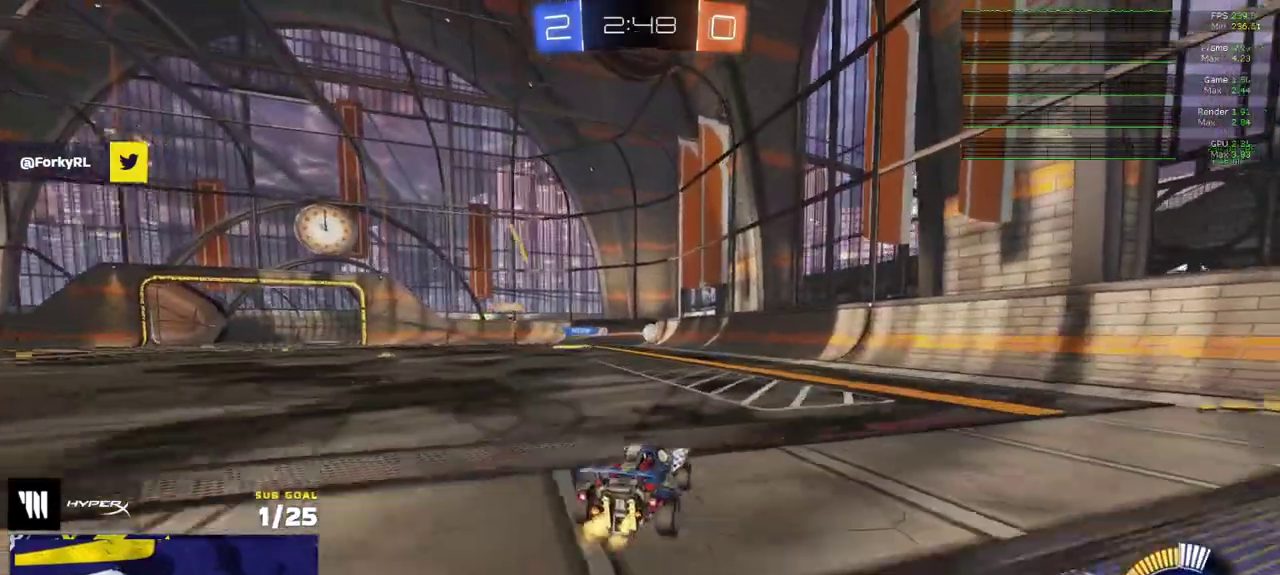
Gameplay with a controller (Xbox layout); each line is a JSON object with the inputs held at the frame after it. "events" lists button and stick changes between this image and that frame as [ms after this image, input, new state], when the widget could be followed in between.
{"buttons": ["R2"], "left_stick": "left", "right_stick": "center", "events": [[100, "X", "down"], [167, "X", "up"], [250, "left_stick", "down-left"], [300, "X", "down"], [333, "left_stick", "left"], [383, "X", "up"], [383, "left_stick", "down-left"], [467, "left_stick", "left"]]}
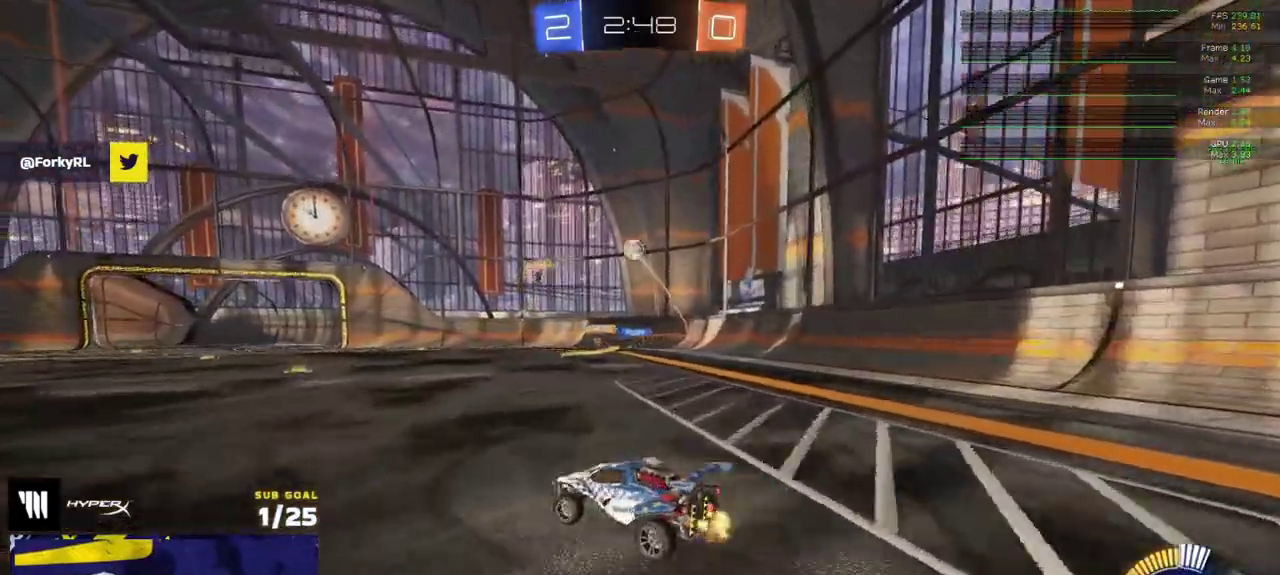
{"buttons": ["L2"], "left_stick": "right", "right_stick": "center", "events": [[250, "left_stick", "right"], [300, "R2", "up"], [317, "L2", "down"]]}
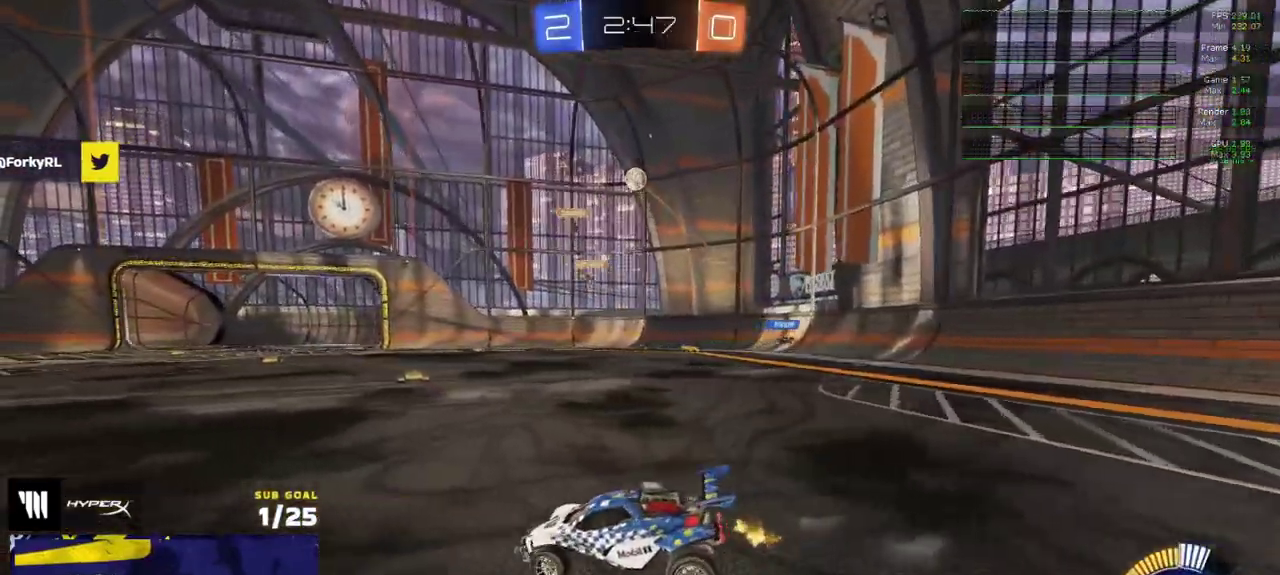
{"buttons": ["R2"], "left_stick": "right", "right_stick": "center", "events": [[117, "L2", "up"], [117, "left_stick", "center"], [150, "R2", "down"], [233, "left_stick", "right"]]}
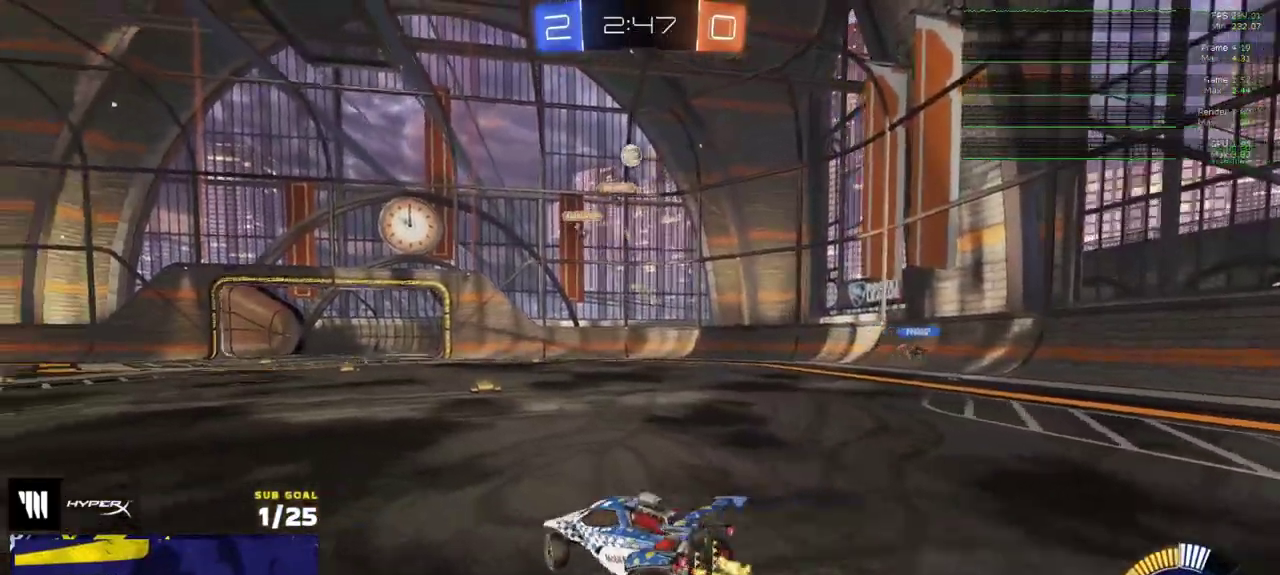
{"buttons": ["R2"], "left_stick": "center", "right_stick": "center", "events": [[100, "left_stick", "center"]]}
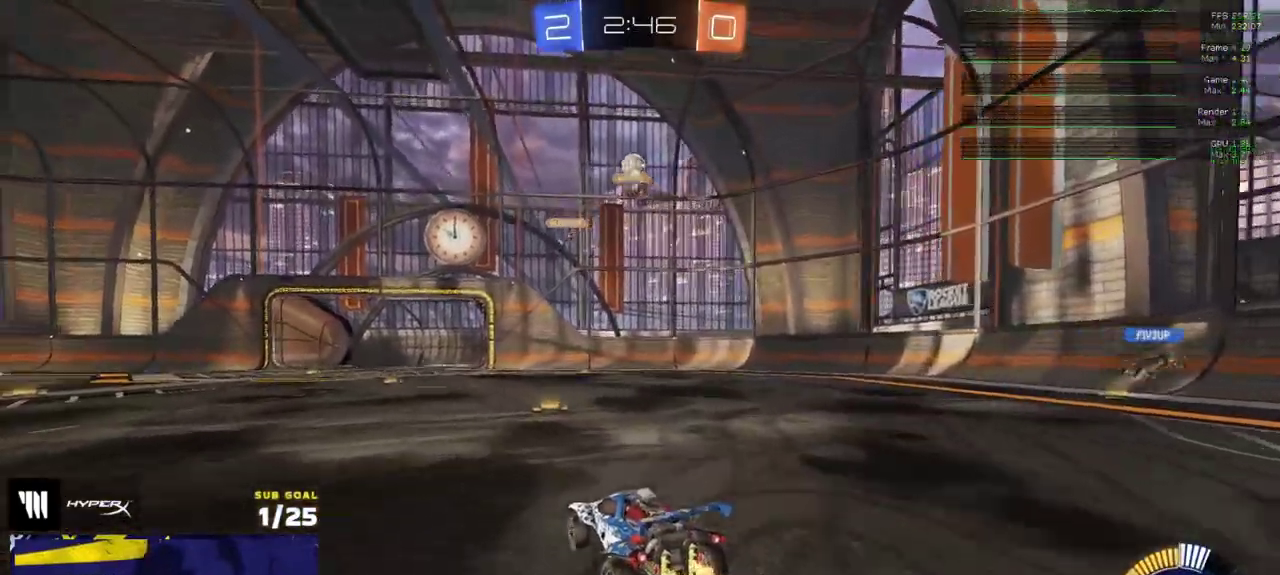
{"buttons": ["R1", "R2"], "left_stick": "left", "right_stick": "center", "events": [[83, "left_stick", "right"], [183, "left_stick", "center"], [250, "left_stick", "left"], [317, "X", "down"], [400, "X", "up"], [500, "R1", "down"]]}
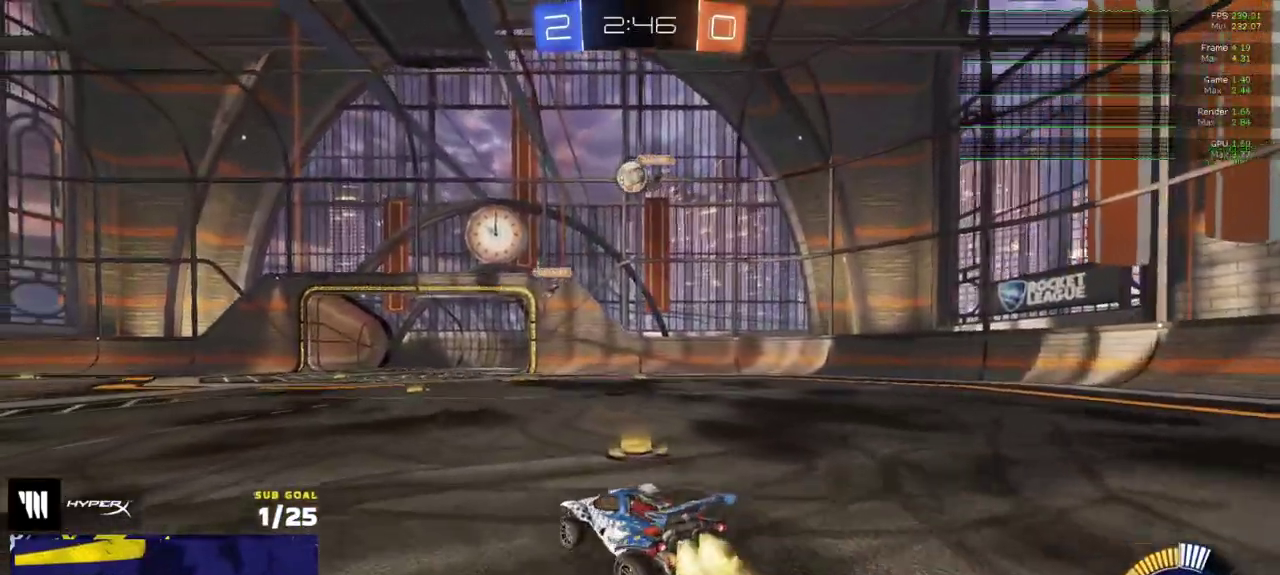
{"buttons": ["R2"], "left_stick": "left", "right_stick": "center", "events": [[50, "left_stick", "center"], [183, "left_stick", "right"], [317, "left_stick", "center"], [417, "R1", "up"], [417, "left_stick", "left"]]}
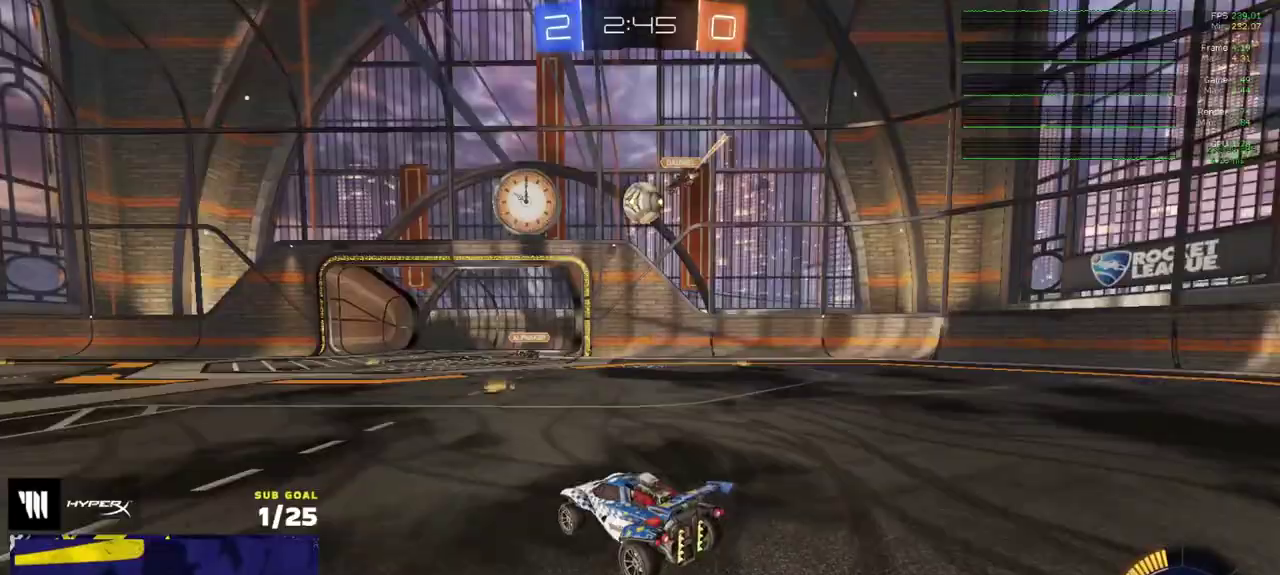
{"buttons": ["R1", "R2"], "left_stick": "center", "right_stick": "center", "events": [[17, "X", "down"], [133, "X", "up"], [283, "R1", "down"], [367, "left_stick", "center"]]}
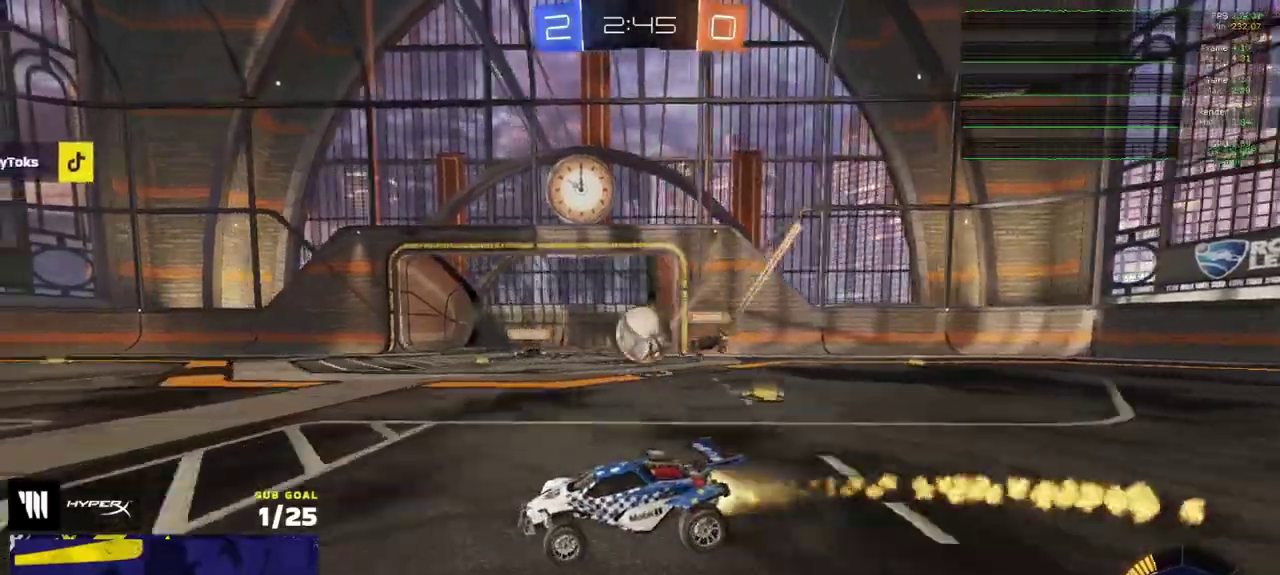
{"buttons": ["A", "R1"], "left_stick": "center", "right_stick": "center", "events": [[17, "R1", "up"], [50, "R2", "up"], [83, "left_stick", "right"], [100, "L2", "down"], [267, "A", "down"], [317, "left_stick", "down-right"], [367, "L2", "up"], [467, "left_stick", "center"], [483, "R1", "down"]]}
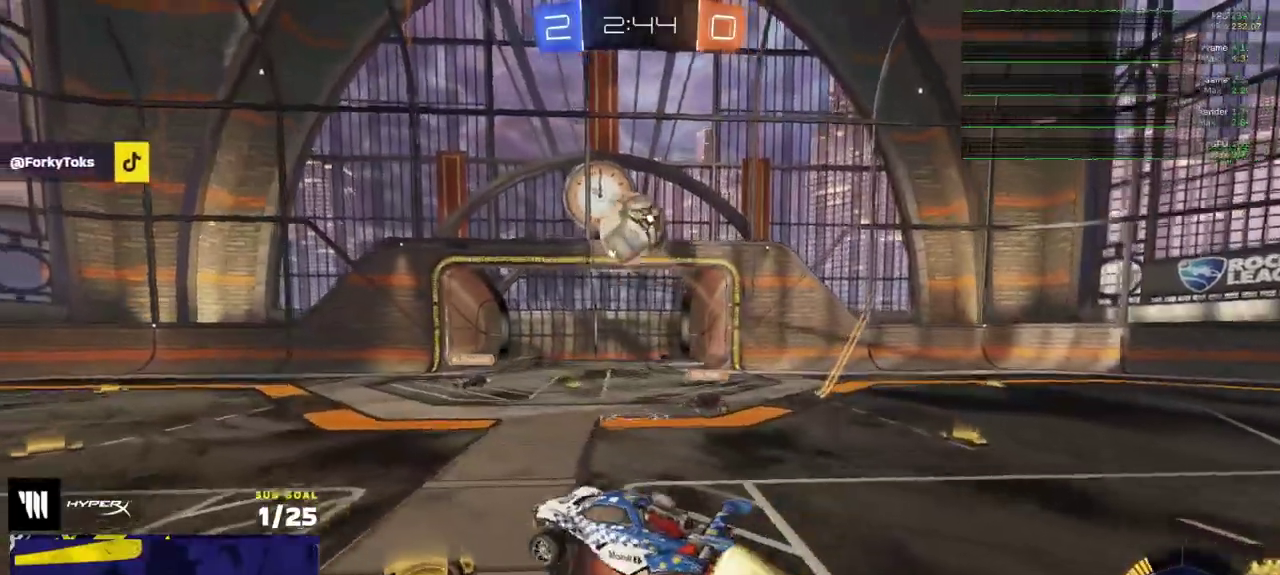
{"buttons": ["R1"], "left_stick": "up", "right_stick": "center", "events": [[67, "L1", "down"], [117, "left_stick", "left"], [167, "A", "up"], [183, "left_stick", "up-left"], [267, "left_stick", "left"], [333, "L1", "up"], [500, "left_stick", "up"]]}
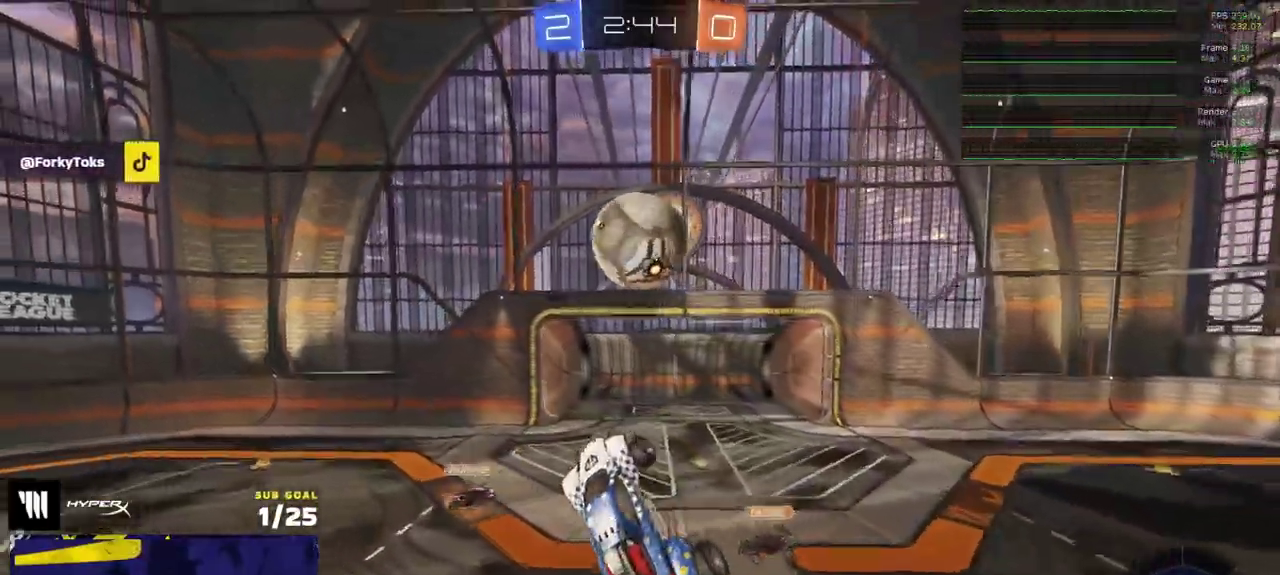
{"buttons": ["R1", "L3"], "left_stick": "right", "right_stick": "center"}
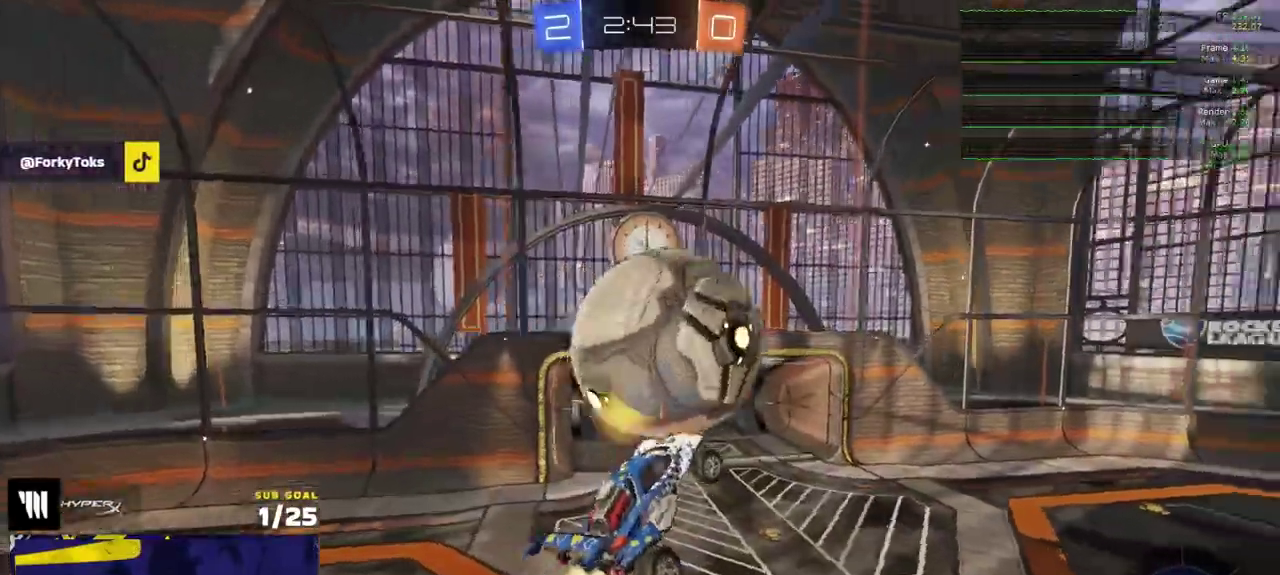
{"buttons": ["R1", "L3"], "left_stick": "left", "right_stick": "center"}
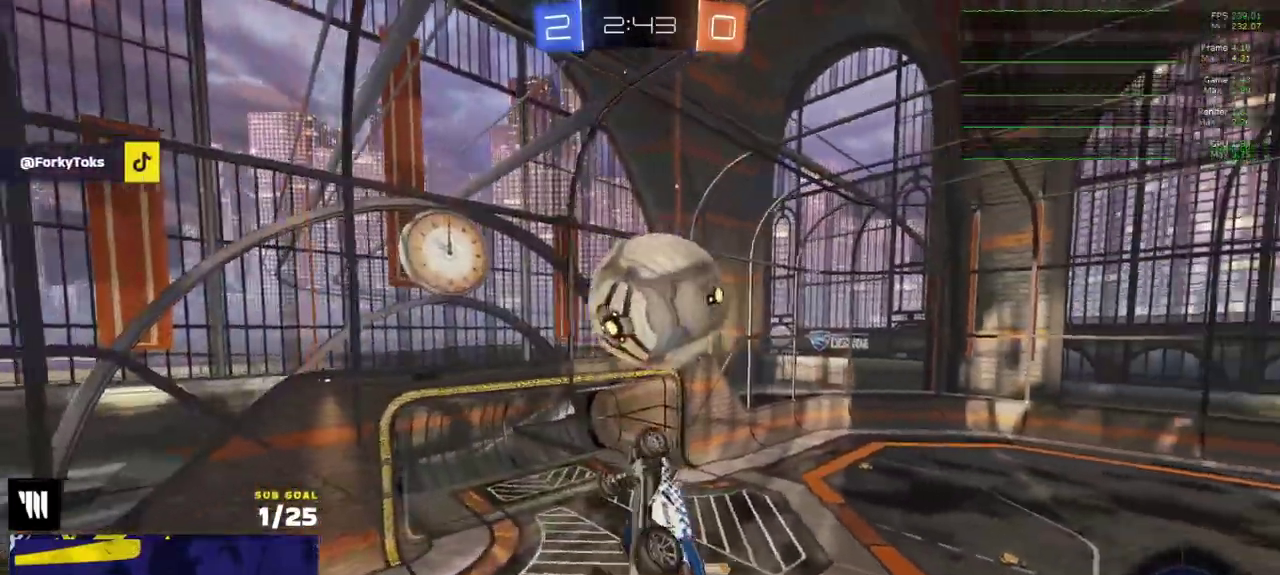
{"buttons": ["L1", "R1"], "left_stick": "down-left", "right_stick": "center"}
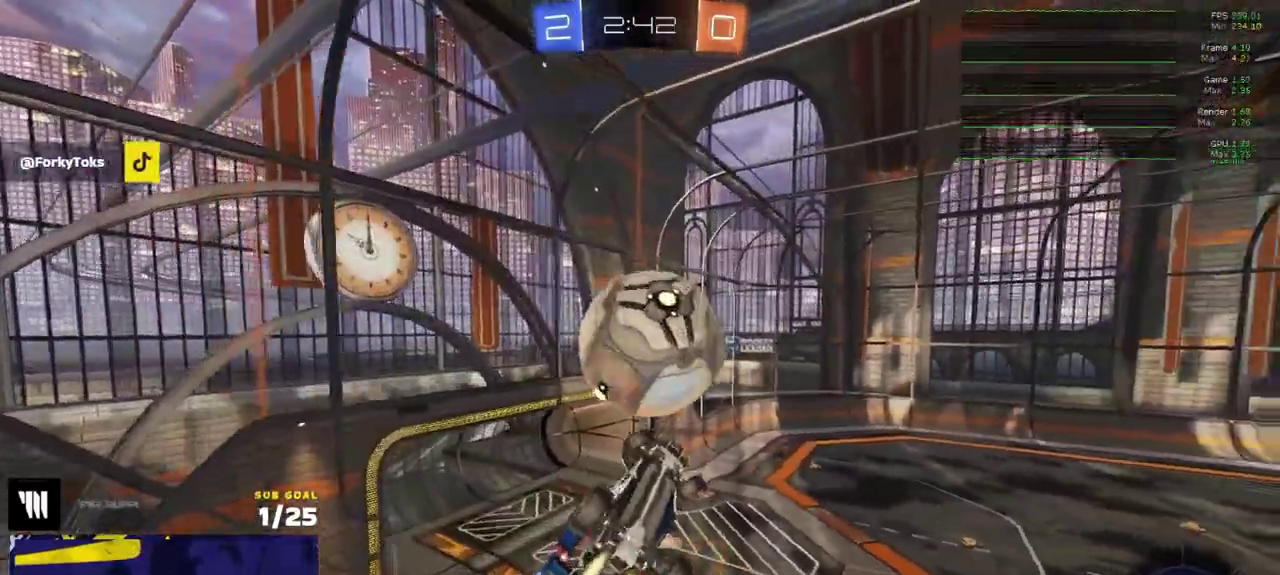
{"buttons": ["L1", "R1", "L3"], "left_stick": "up", "right_stick": "center"}
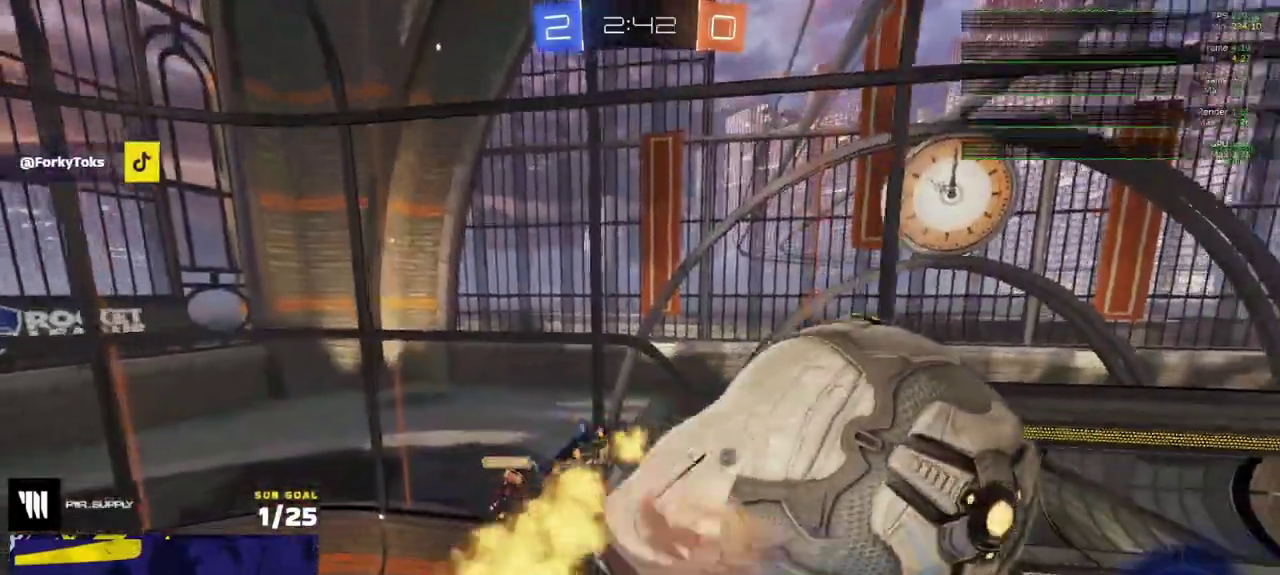
{"buttons": ["R2", "L3"], "left_stick": "down", "right_stick": "center", "events": [[50, "A", "down"], [117, "R1", "up"], [133, "left_stick", "down"], [150, "A", "up"], [167, "L1", "up"], [333, "R2", "down"]]}
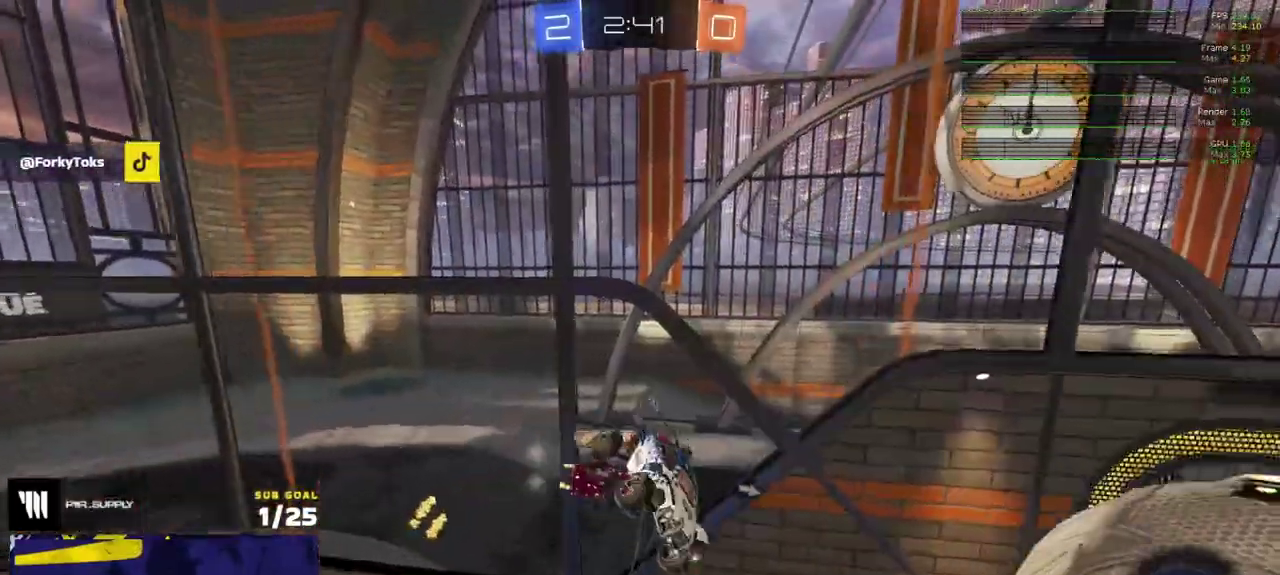
{"buttons": ["R2"], "left_stick": "right", "right_stick": "center"}
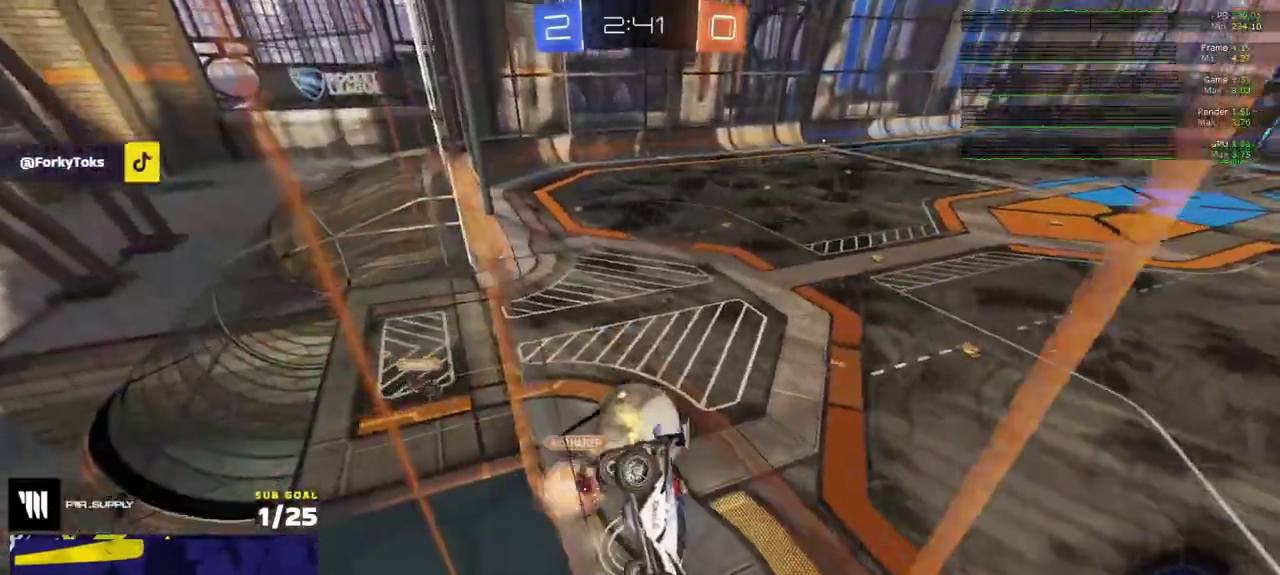
{"buttons": ["R2"], "left_stick": "up-left", "right_stick": "center"}
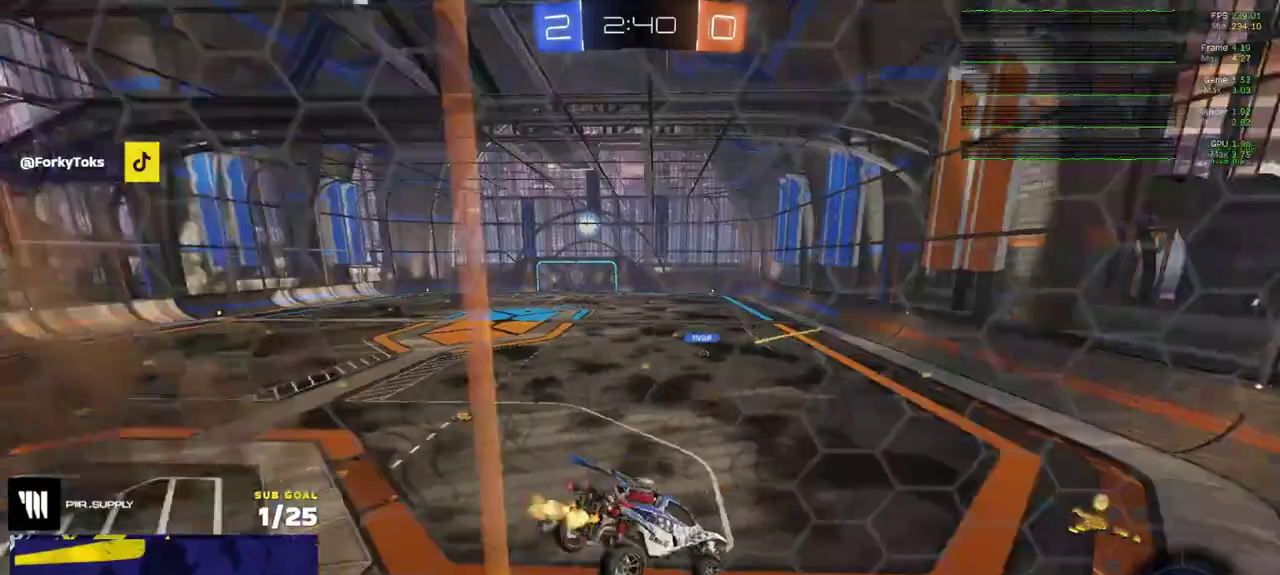
{"buttons": ["R2"], "left_stick": "up", "right_stick": "center"}
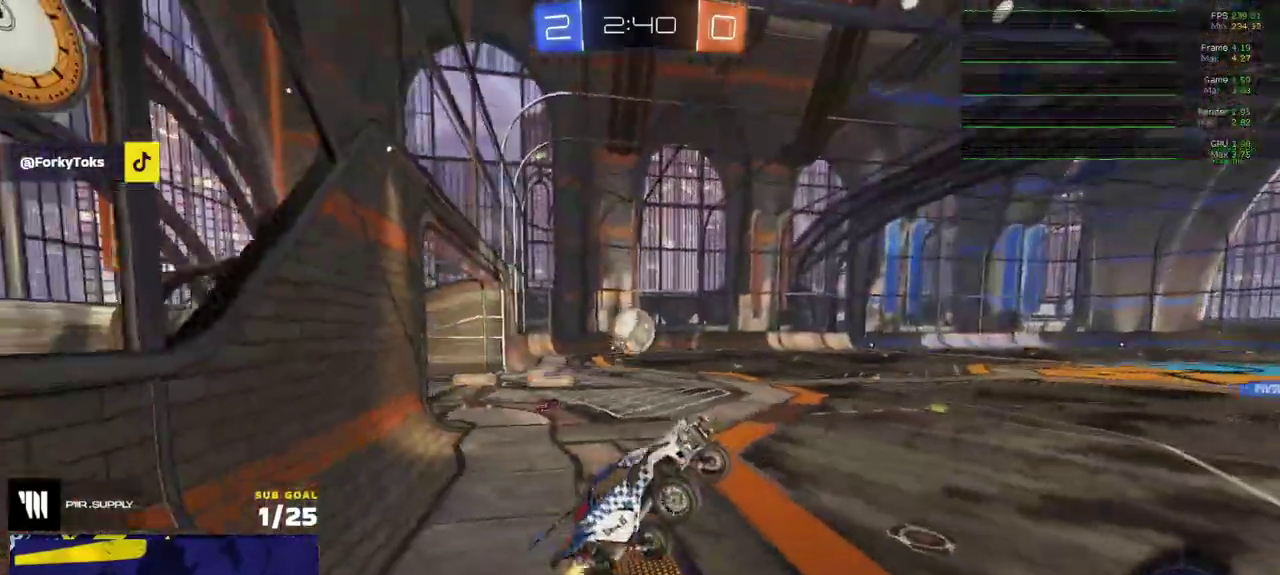
{"buttons": ["Y", "R2"], "left_stick": "left", "right_stick": "center", "events": [[50, "A", "down"], [133, "A", "up"], [217, "left_stick", "down-right"], [233, "Y", "down"], [333, "Y", "up"], [433, "left_stick", "right"], [483, "left_stick", "left"], [500, "Y", "down"]]}
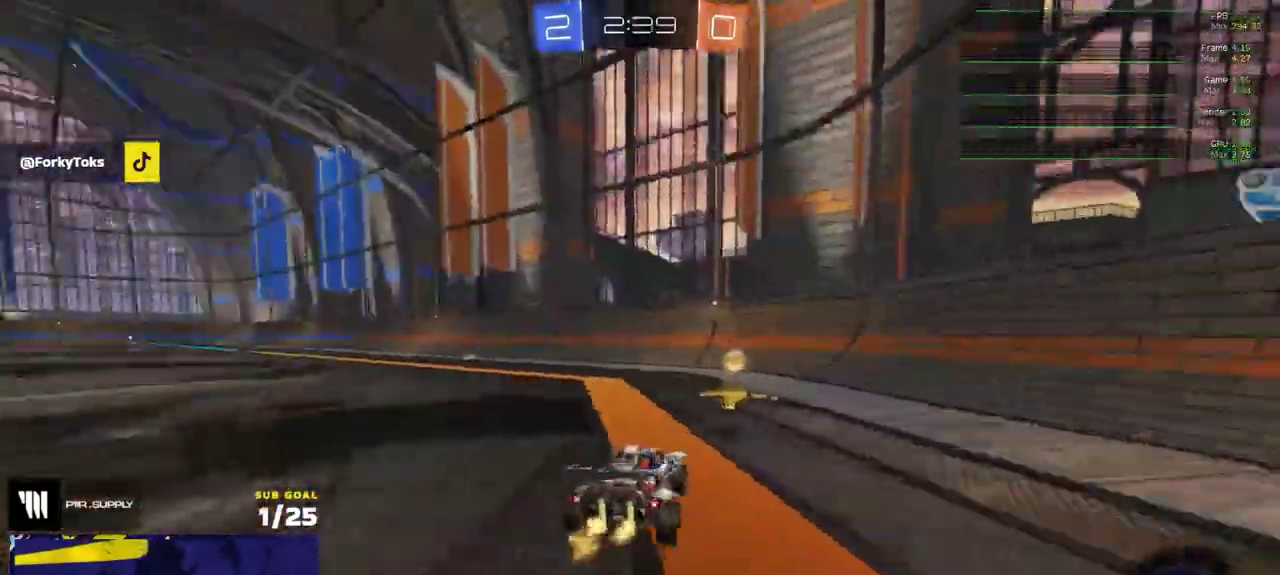
{"buttons": ["R1", "R2"], "left_stick": "left", "right_stick": "center", "events": [[83, "Y", "up"], [117, "X", "down"], [200, "R1", "down"], [233, "X", "up"]]}
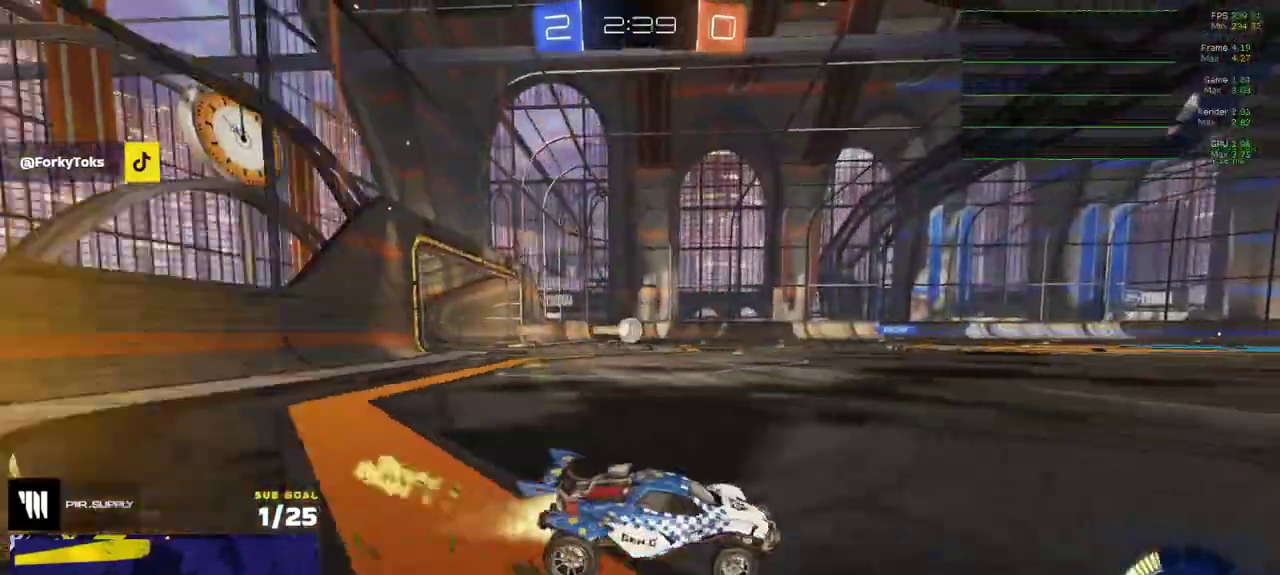
{"buttons": ["L1", "R2"], "left_stick": "down-left", "right_stick": "center", "events": [[83, "A", "down"], [100, "left_stick", "right"], [150, "A", "up"], [167, "L1", "down"], [167, "left_stick", "up-left"], [200, "A", "down"], [267, "left_stick", "down-left"], [300, "A", "up"], [317, "Y", "down"], [450, "Y", "up"], [500, "R1", "up"]]}
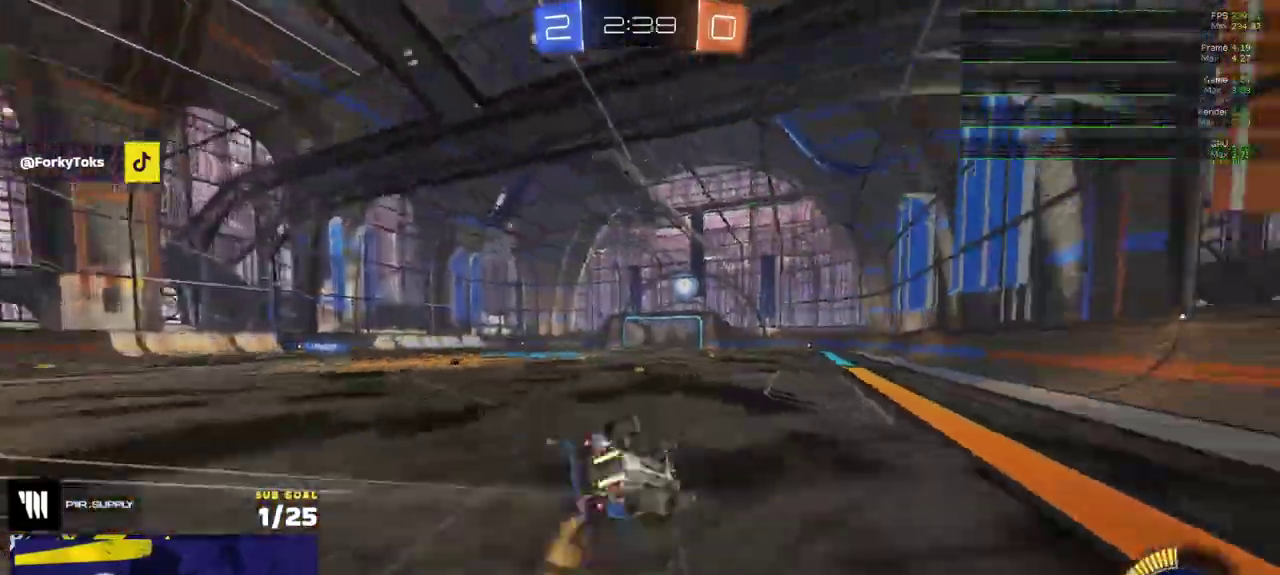
{"buttons": ["L1", "R2"], "left_stick": "down-left", "right_stick": "left", "events": [[183, "Y", "down"], [267, "Y", "up"], [467, "right_stick", "left"]]}
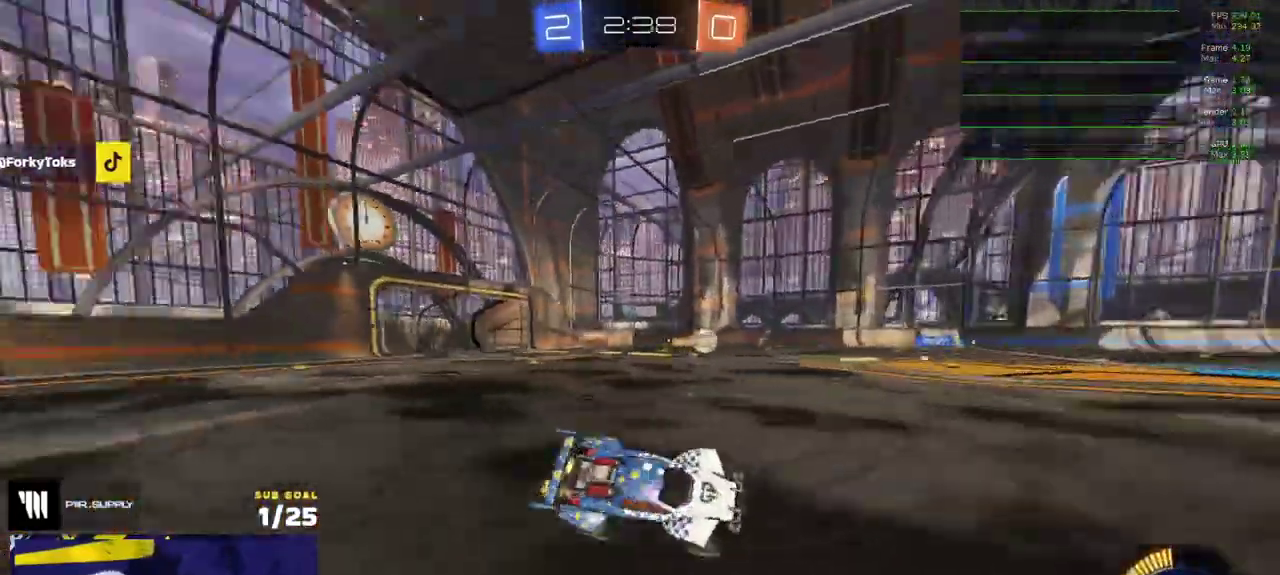
{"buttons": ["R2"], "left_stick": "left", "right_stick": "center", "events": [[17, "L1", "up"], [50, "left_stick", "left"], [83, "right_stick", "up-left"], [167, "right_stick", "center"]]}
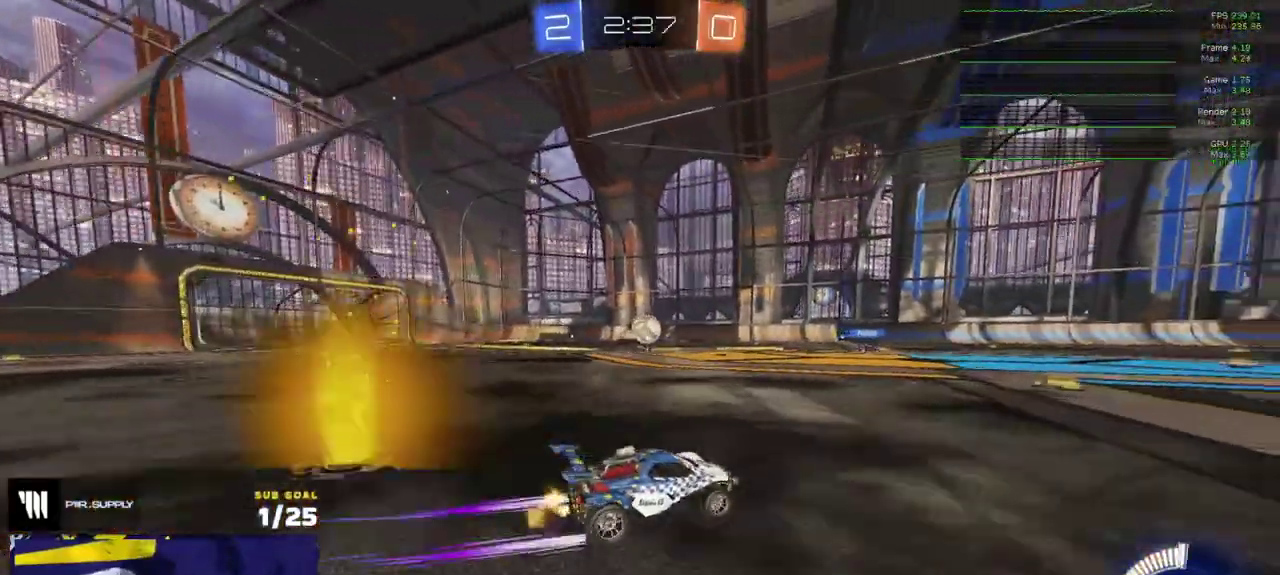
{"buttons": ["R2"], "left_stick": "right", "right_stick": "center", "events": [[167, "left_stick", "right"], [217, "R1", "down"], [250, "left_stick", "up-left"], [300, "left_stick", "center"], [333, "R1", "up"], [383, "left_stick", "right"]]}
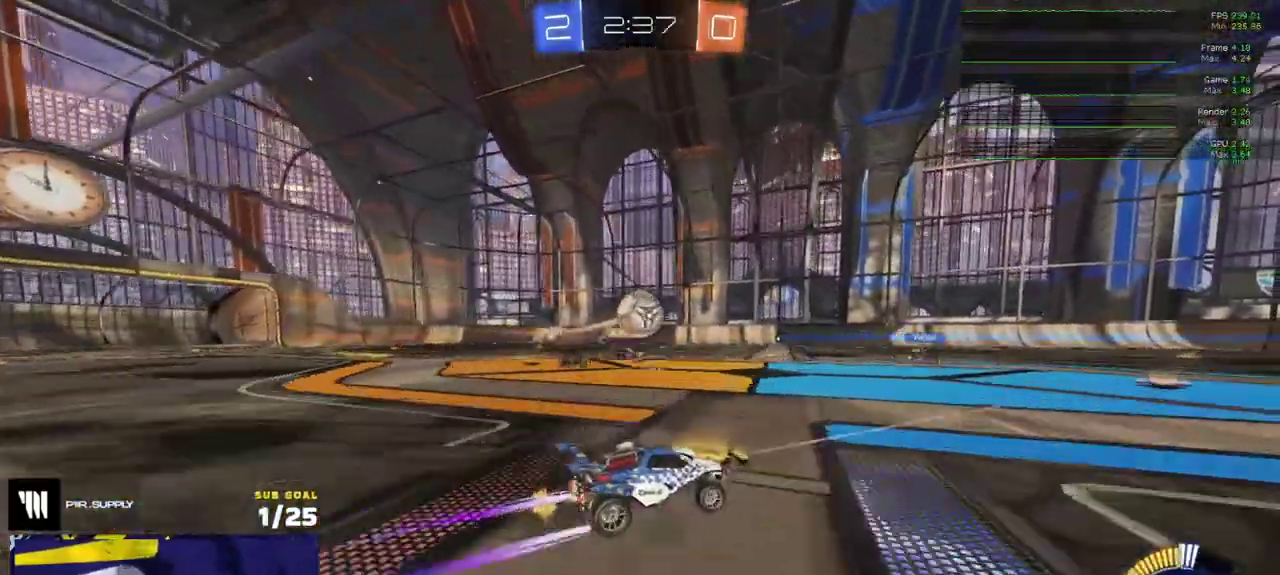
{"buttons": ["A", "R2"], "left_stick": "center", "right_stick": "center", "events": [[217, "left_stick", "center"], [500, "A", "down"]]}